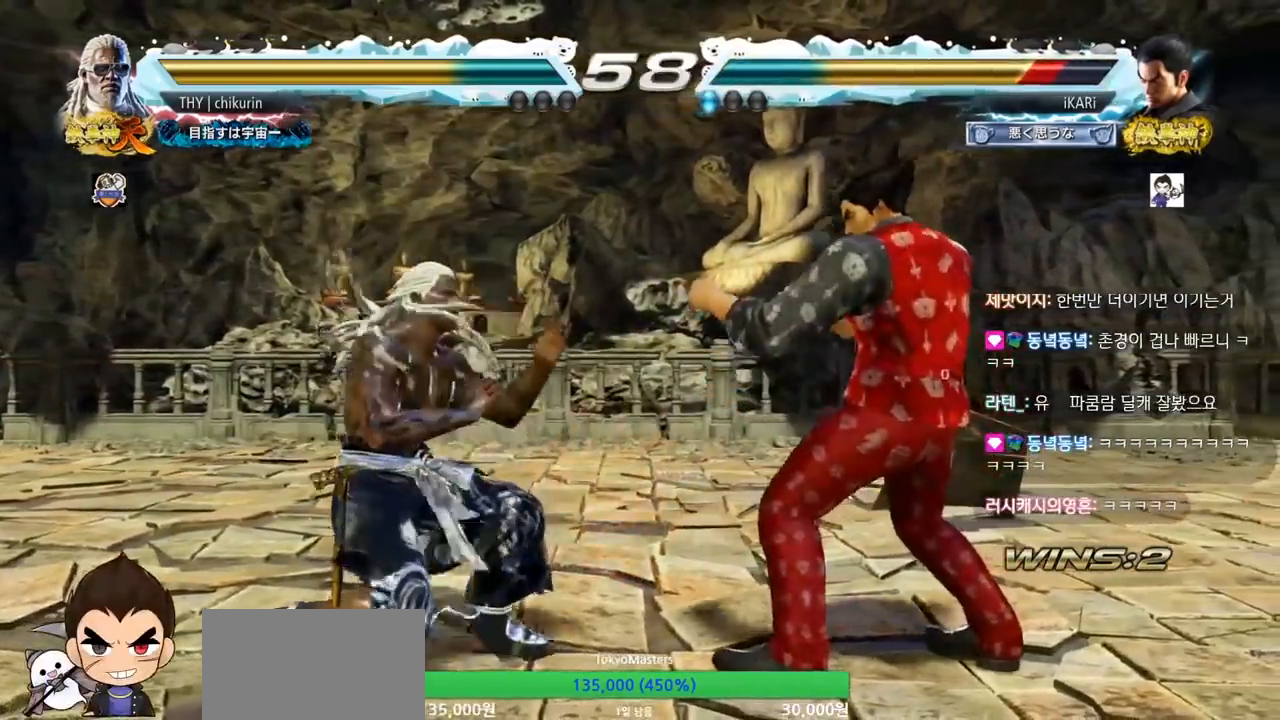
Gameplay with a controller (arcade stick); each line is a JSON object with the inputs held at the frame after it. "events" lists button and stick changes between this image and that frame as [ms after this image, input, new state], when the widget could be followed in between. Not read: L3 R3.
{"buttons": [], "left_stick": "right", "events": [[34, "left_stick", "center"], [84, "left_stick", "right"]]}
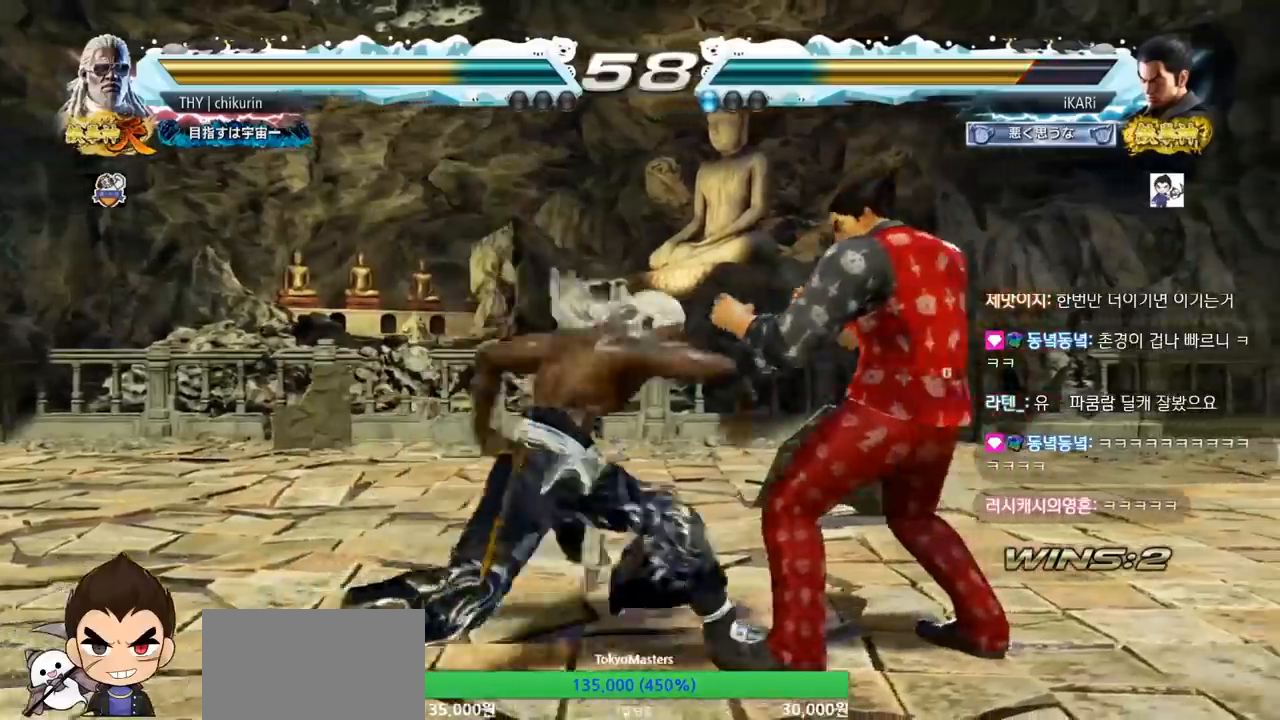
{"buttons": [], "left_stick": "right", "events": [[300, "left_stick", "center"], [500, "left_stick", "right"]]}
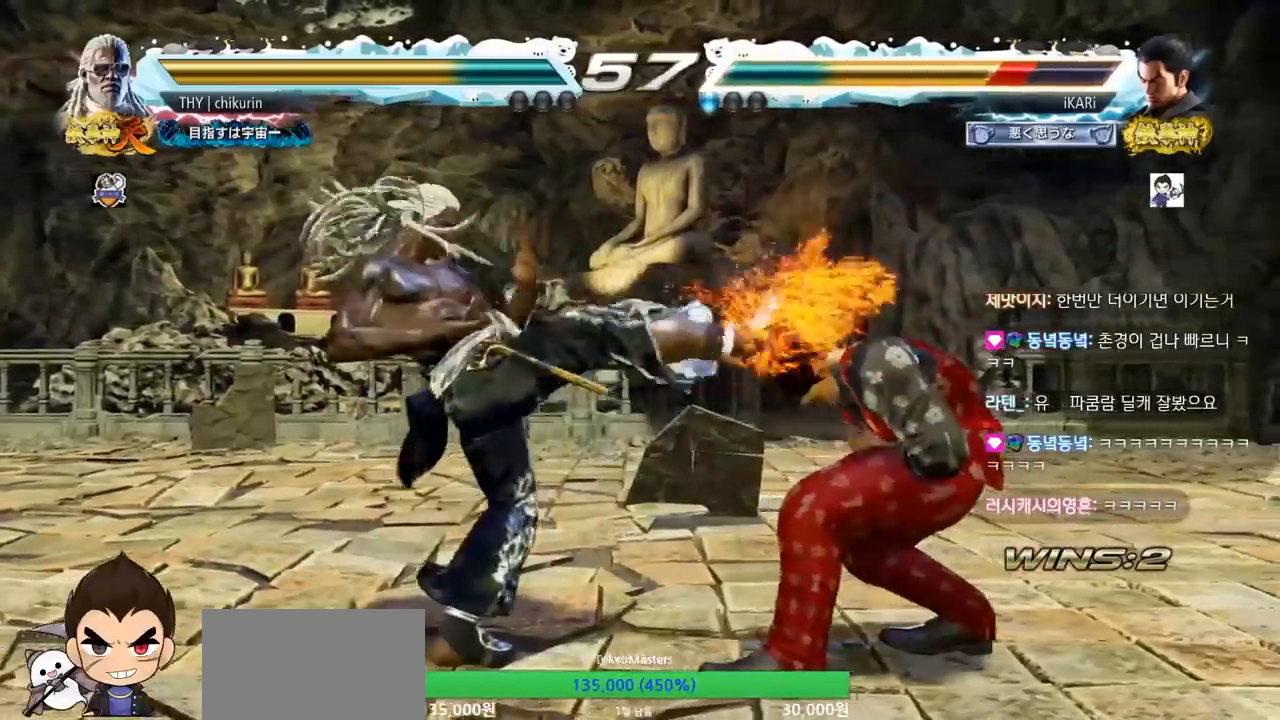
{"buttons": [], "left_stick": "right", "events": [[100, "left_stick", "center"], [250, "left_stick", "right"], [300, "left_stick", "center"], [401, "left_stick", "right"]]}
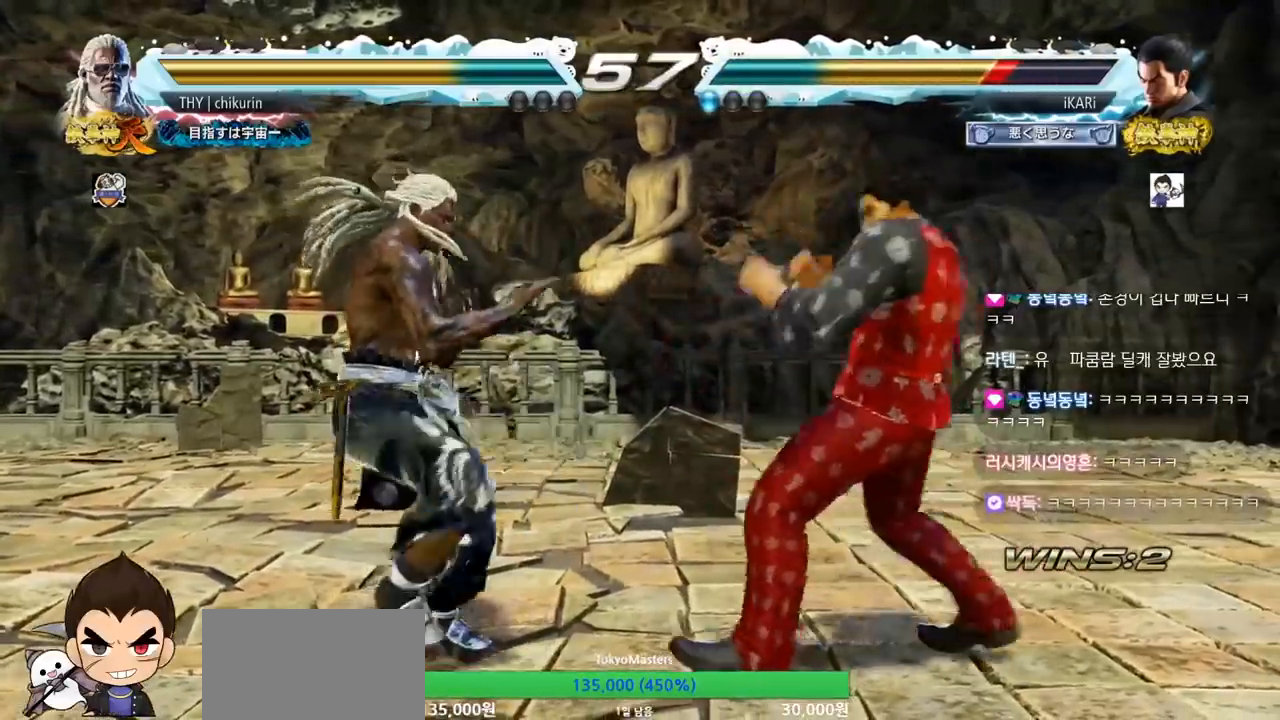
{"buttons": [], "left_stick": "right", "events": [[200, "left_stick", "center"], [267, "left_stick", "down"], [333, "left_stick", "center"], [400, "left_stick", "right"]]}
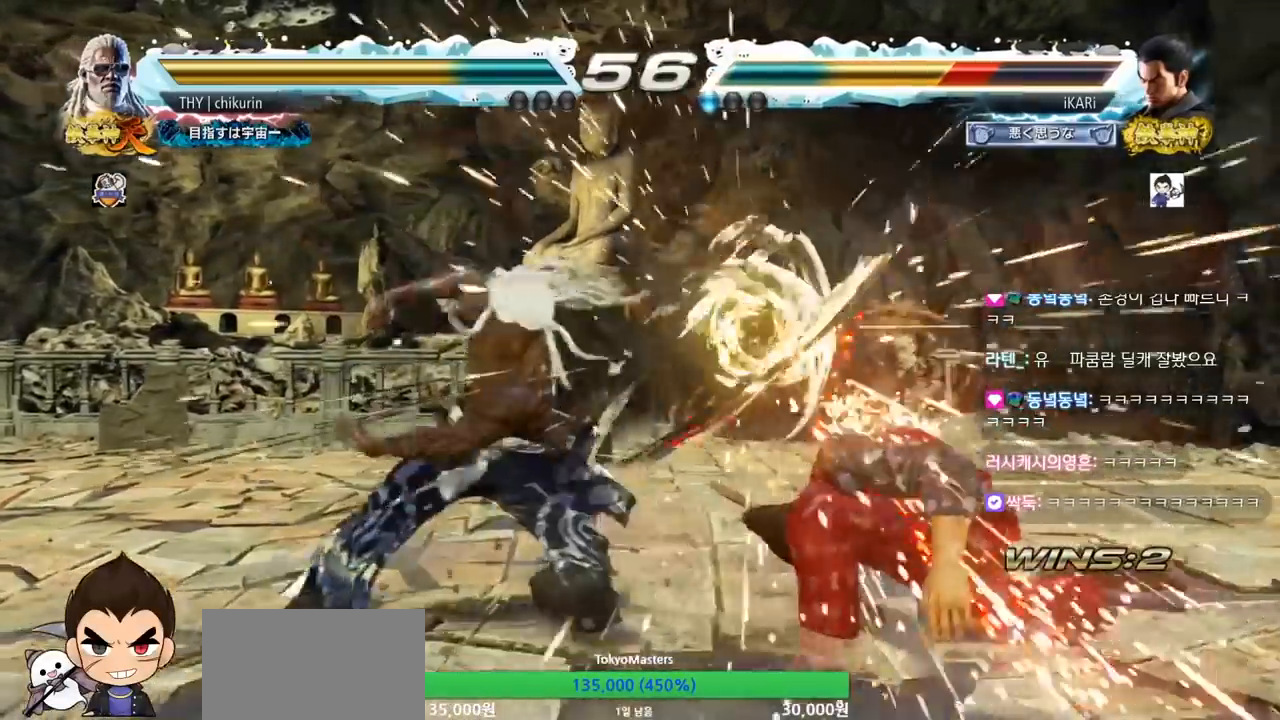
{"buttons": [], "left_stick": "right", "events": [[50, "left_stick", "center"], [501, "left_stick", "right"]]}
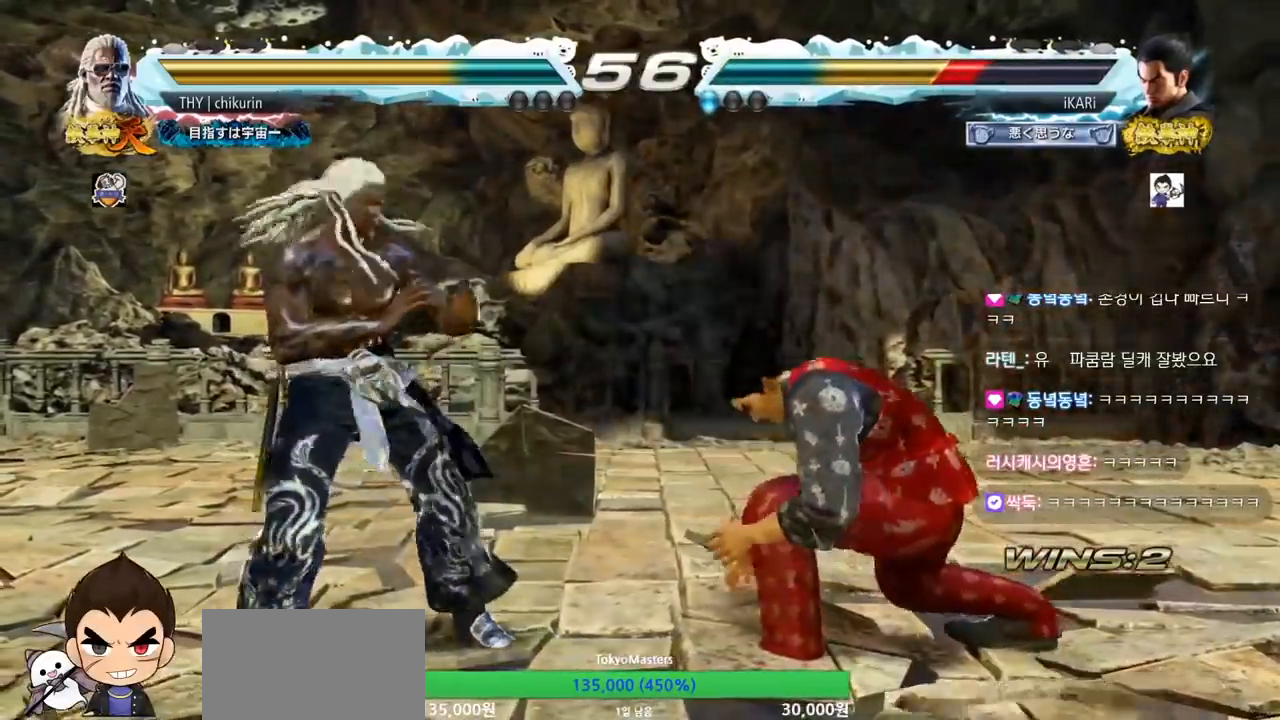
{"buttons": [], "left_stick": "right", "events": [[50, "left_stick", "center"], [100, "left_stick", "right"]]}
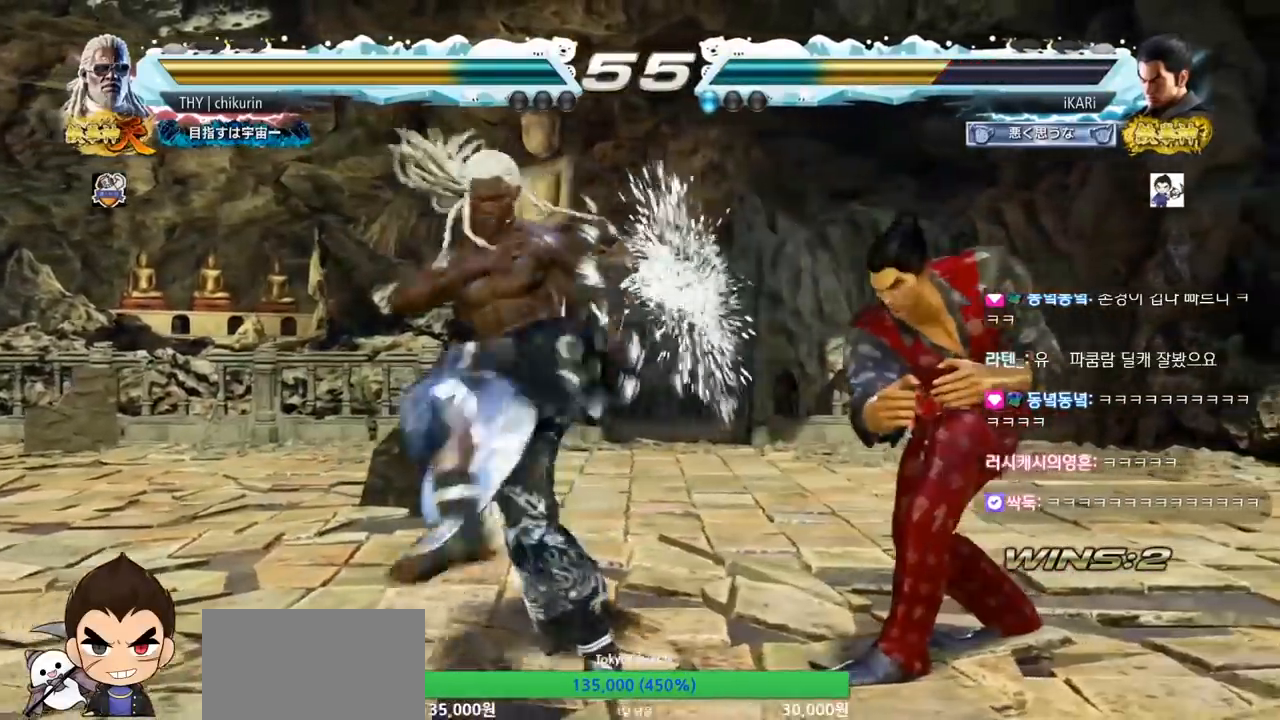
{"buttons": [], "left_stick": "center", "events": [[117, "left_stick", "center"], [184, "left_stick", "down"], [234, "left_stick", "center"], [334, "left_stick", "down"], [501, "left_stick", "center"]]}
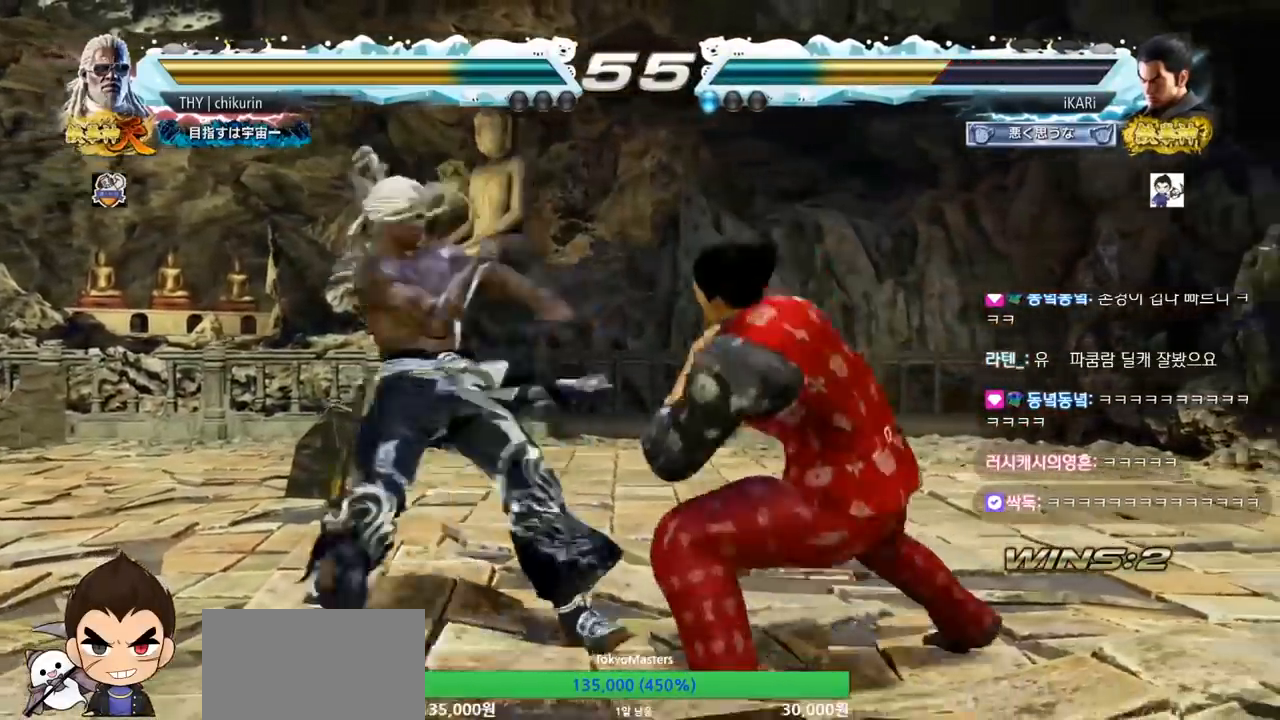
{"buttons": [], "left_stick": "center", "events": [[116, "left_stick", "down"], [150, "TRIANGLE", "down"], [167, "TRIANGLE", "up"], [183, "left_stick", "center"]]}
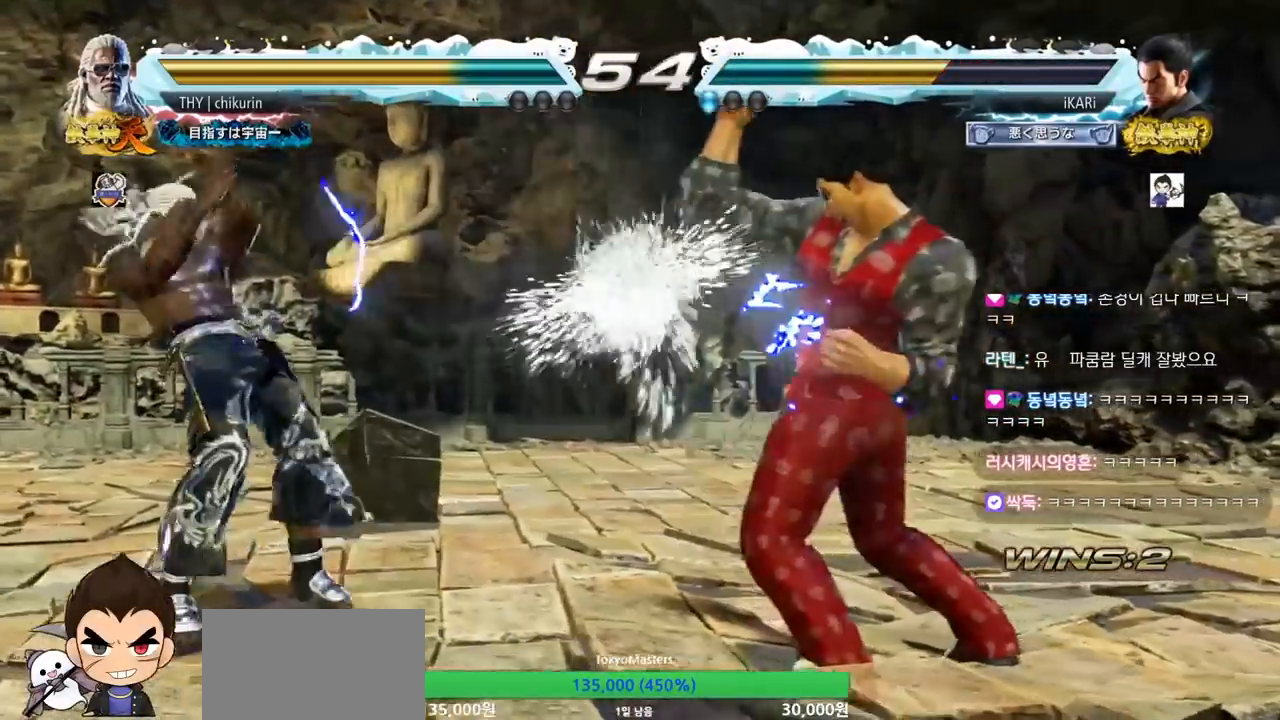
{"buttons": [], "left_stick": "center", "events": [[134, "left_stick", "right"], [184, "left_stick", "center"], [250, "left_stick", "right"], [384, "left_stick", "center"], [434, "left_stick", "down"], [484, "left_stick", "center"]]}
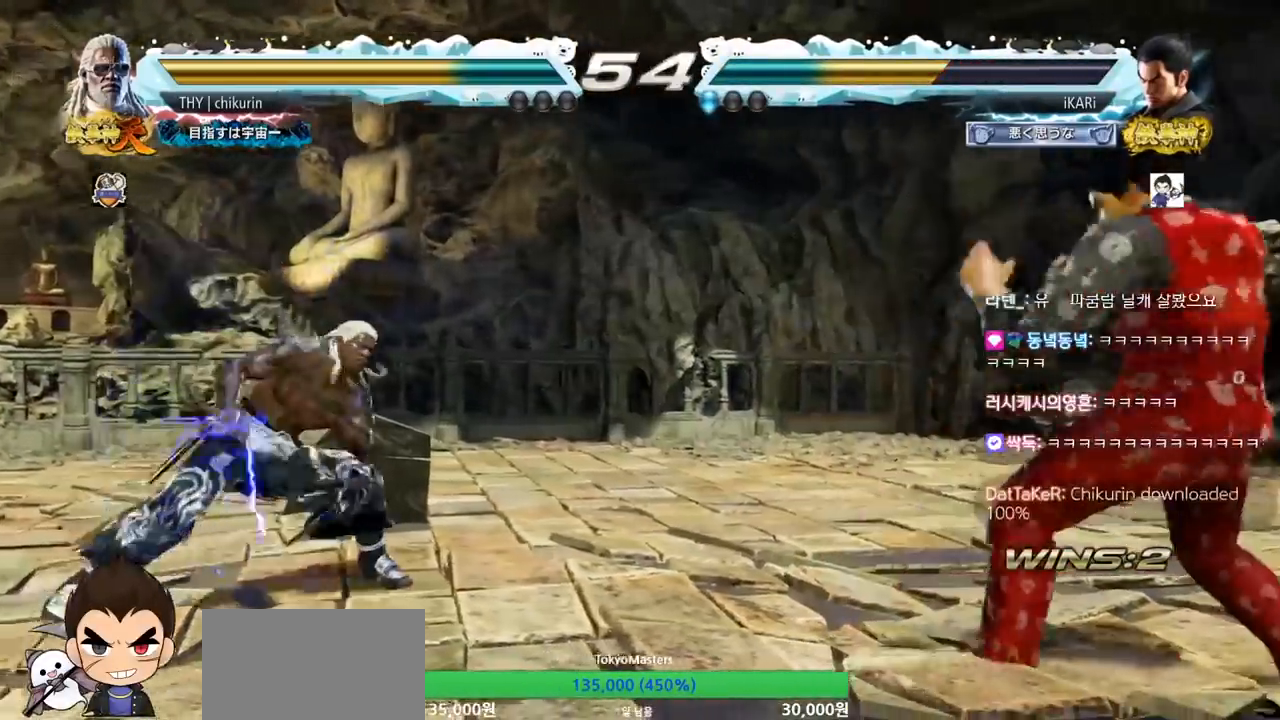
{"buttons": [], "left_stick": "center", "events": [[167, "left_stick", "left"], [217, "left_stick", "center"], [267, "left_stick", "left"], [400, "left_stick", "down"], [417, "TRIANGLE", "down"], [433, "TRIANGLE", "up"], [483, "left_stick", "center"]]}
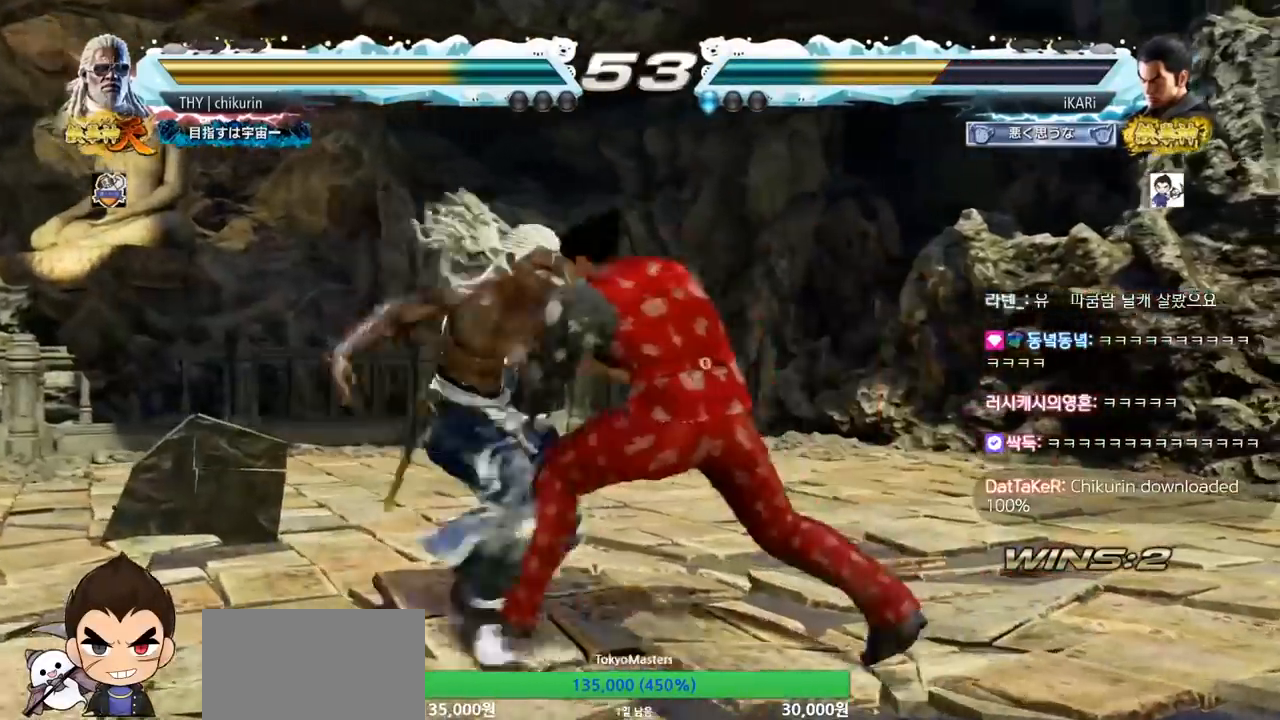
{"buttons": [], "left_stick": "right", "events": [[417, "left_stick", "right"]]}
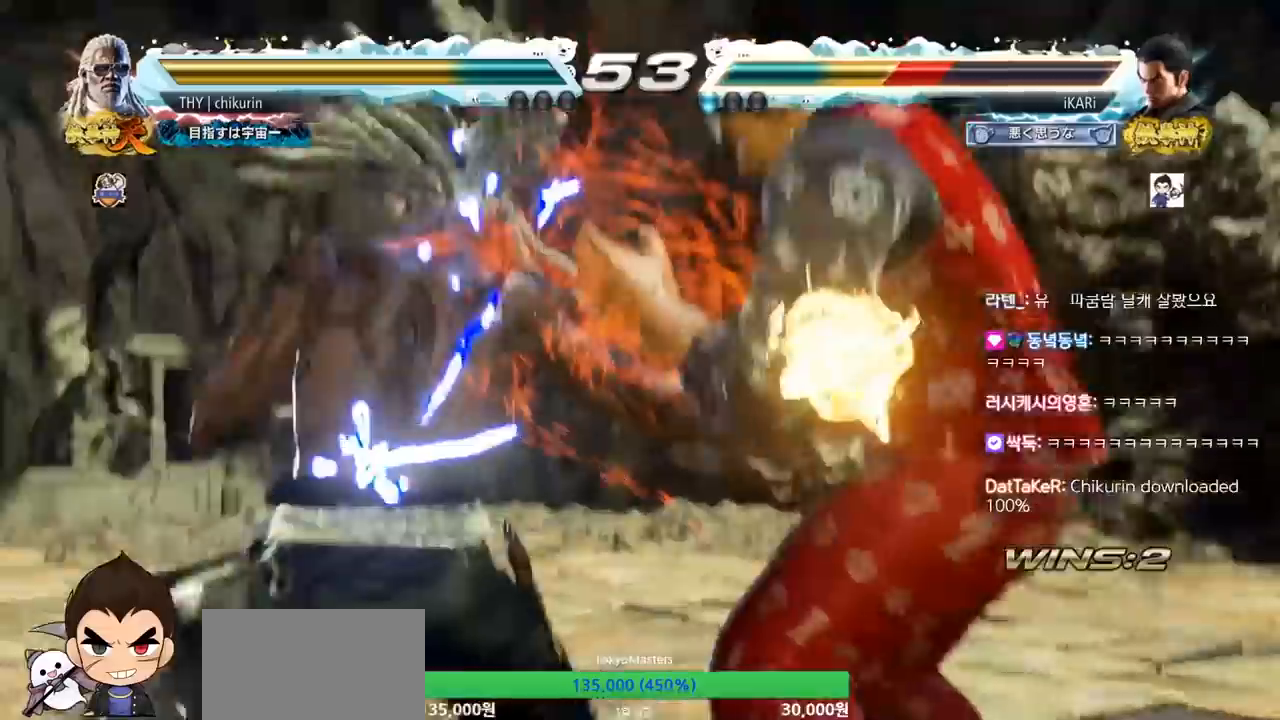
{"buttons": [], "left_stick": "center", "events": [[183, "left_stick", "center"]]}
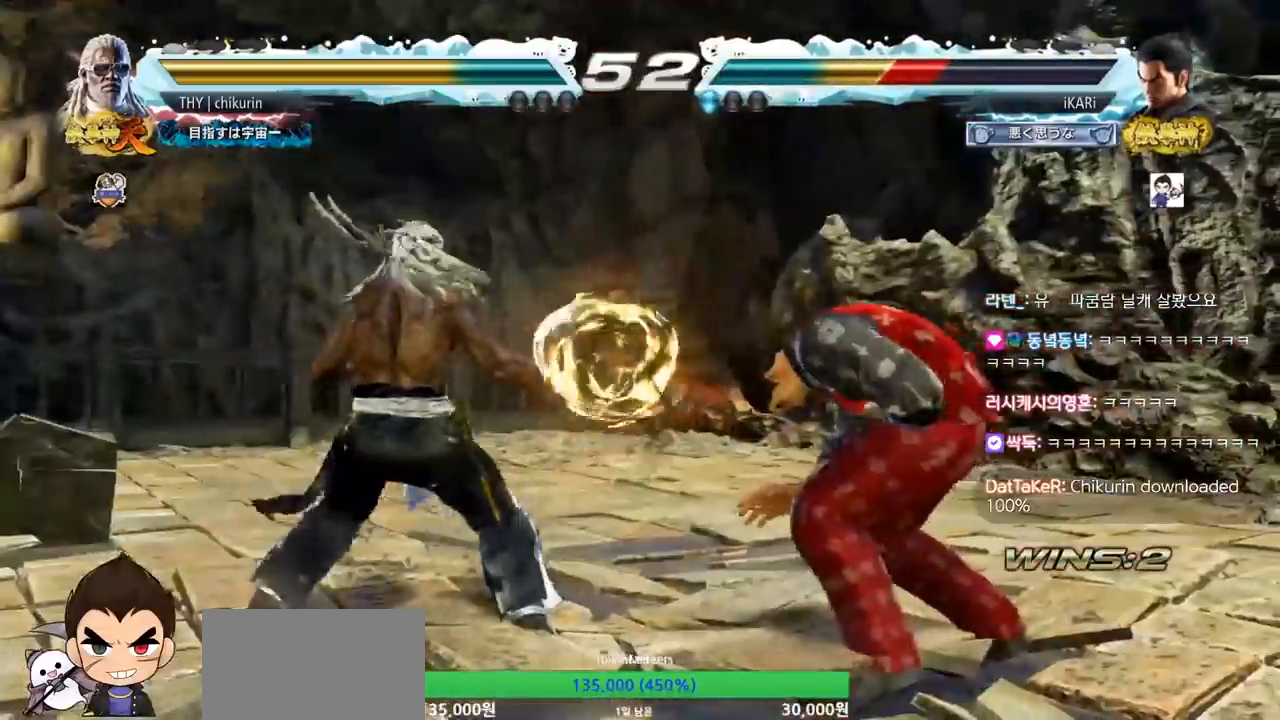
{"buttons": ["TRIANGLE"], "left_stick": "center", "events": [[384, "TRIANGLE", "down"], [417, "SQUARE", "down"], [467, "SQUARE", "up"], [467, "TRIANGLE", "up"], [501, "TRIANGLE", "down"]]}
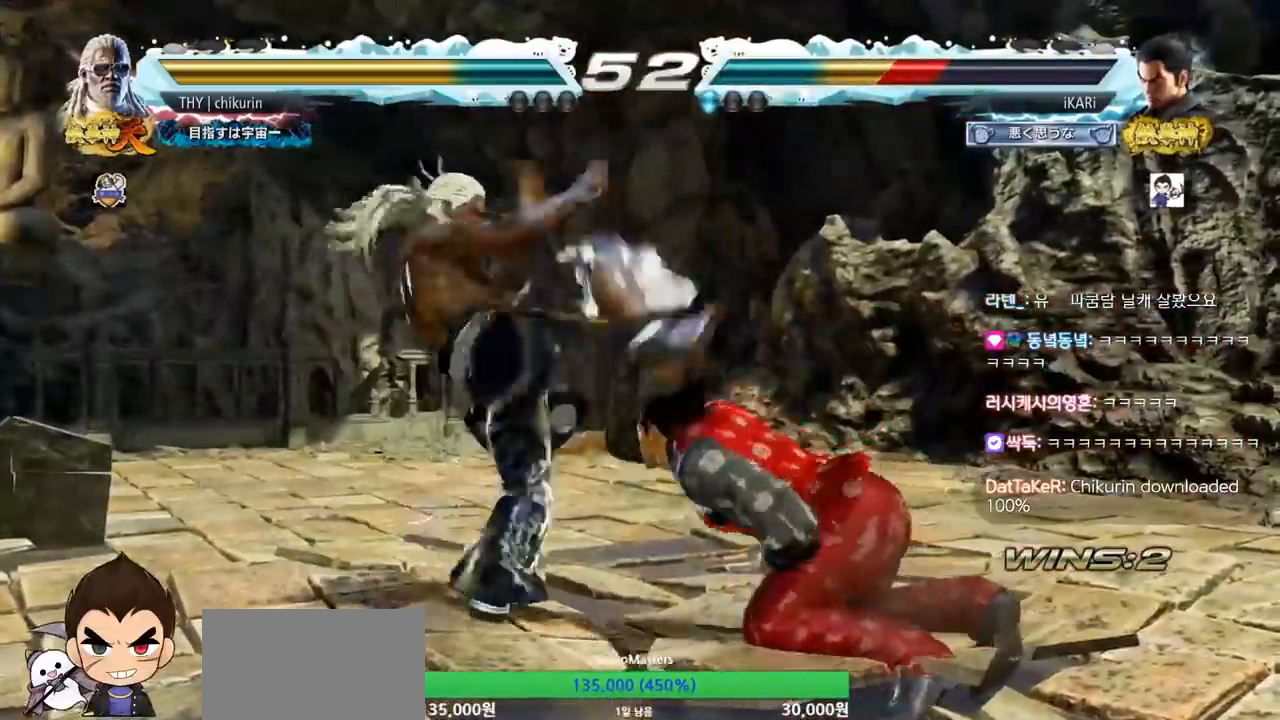
{"buttons": ["SQUARE", "TRIANGLE"], "left_stick": "center", "events": [[16, "SQUARE", "down"], [100, "SQUARE", "up"], [100, "TRIANGLE", "up"], [183, "SQUARE", "down"], [183, "TRIANGLE", "down"], [267, "TRIANGLE", "up"], [333, "TRIANGLE", "down"], [417, "TRIANGLE", "up"], [433, "SQUARE", "up"], [483, "TRIANGLE", "down"], [500, "SQUARE", "down"]]}
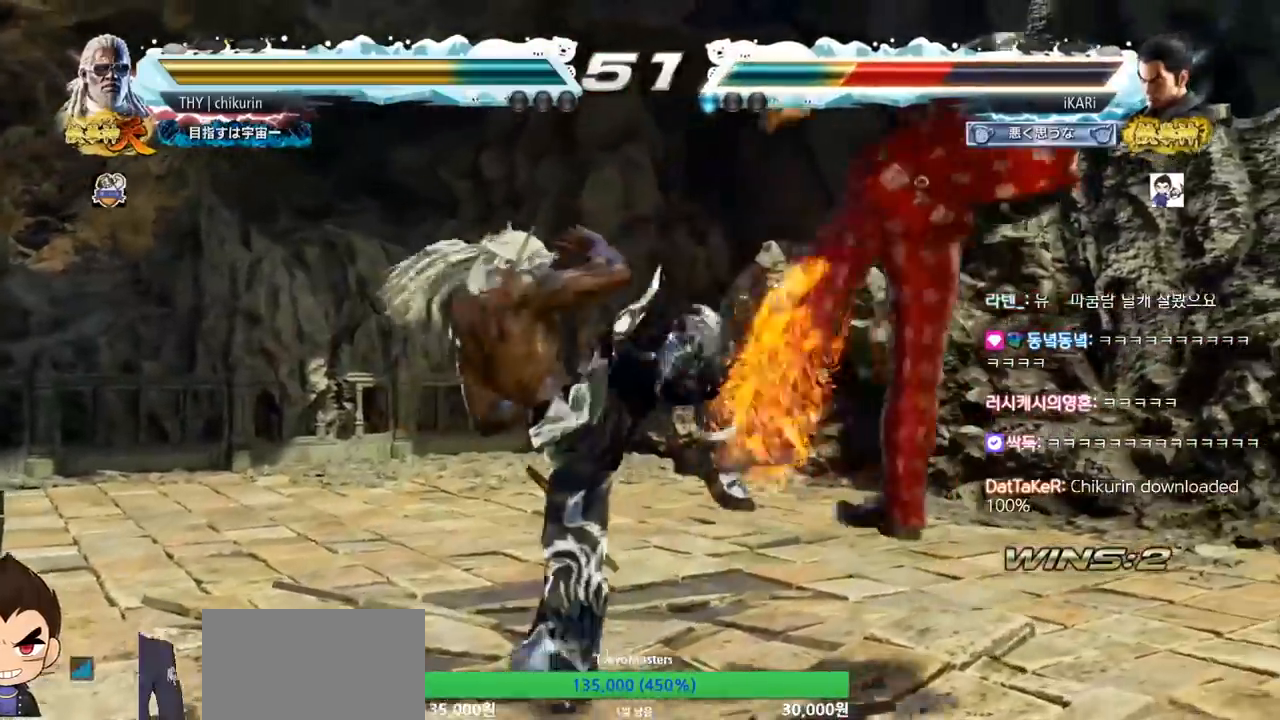
{"buttons": ["SQUARE", "TRIANGLE"], "left_stick": "center", "events": [[50, "TRIANGLE", "up"], [84, "SQUARE", "up"], [117, "TRIANGLE", "down"], [134, "SQUARE", "down"], [217, "SQUARE", "up"], [217, "TRIANGLE", "up"], [284, "SQUARE", "down"], [284, "TRIANGLE", "down"], [367, "SQUARE", "up"], [384, "TRIANGLE", "up"], [451, "TRIANGLE", "down"], [501, "SQUARE", "down"]]}